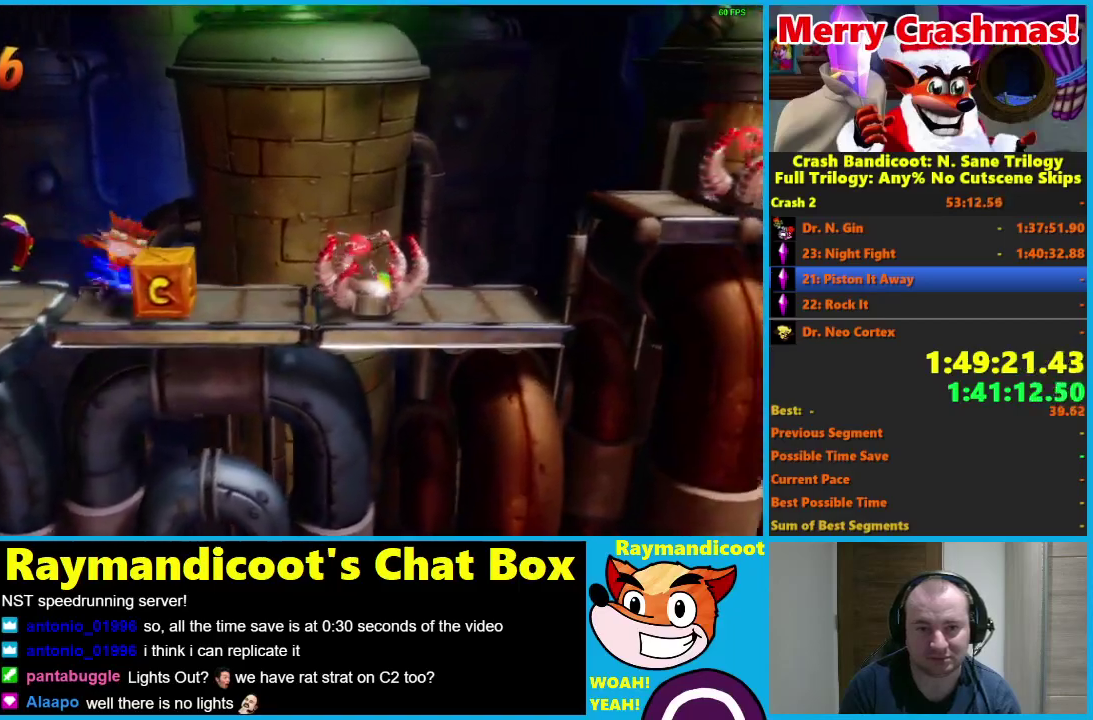
Gameplay with a controller (Xbox layout); each line is a JSON object with the inputs held at the frame after it. "events" lists button and stick changes between this image and that frame as [ms after this image, input, new state], when the widget could be followed in between.
{"buttons": ["R1", "DPAD_RIGHT"], "left_stick": "center", "right_stick": "center"}
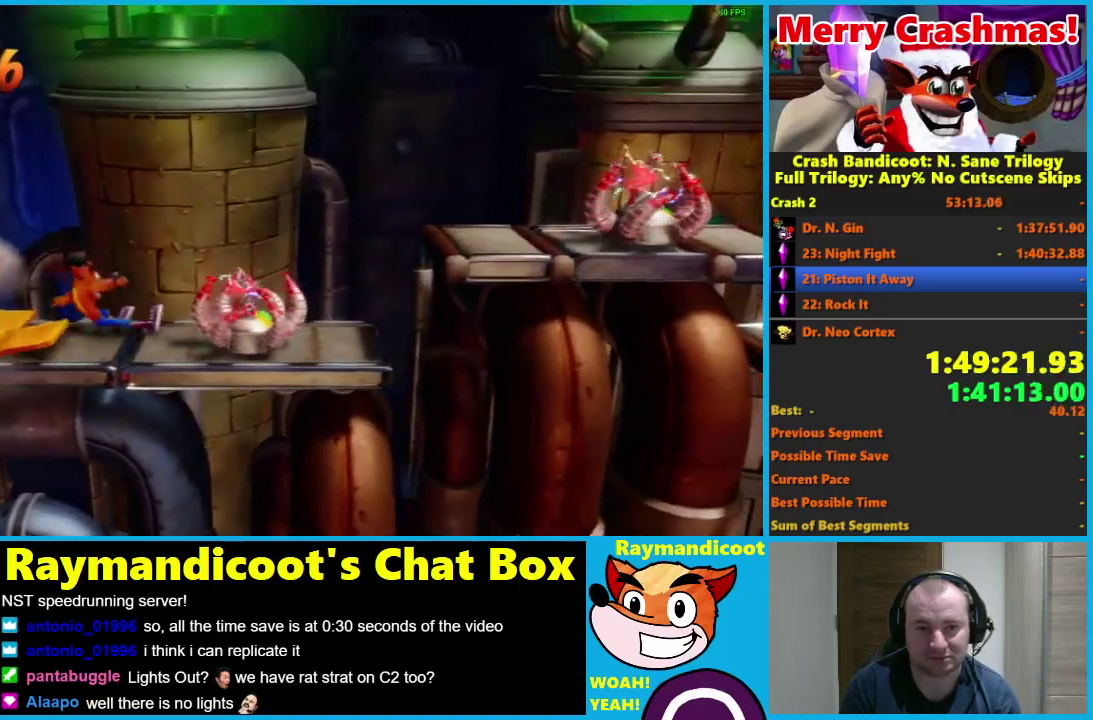
{"buttons": ["A", "R1", "DPAD_RIGHT"], "left_stick": "center", "right_stick": "center", "events": [[150, "A", "down"]]}
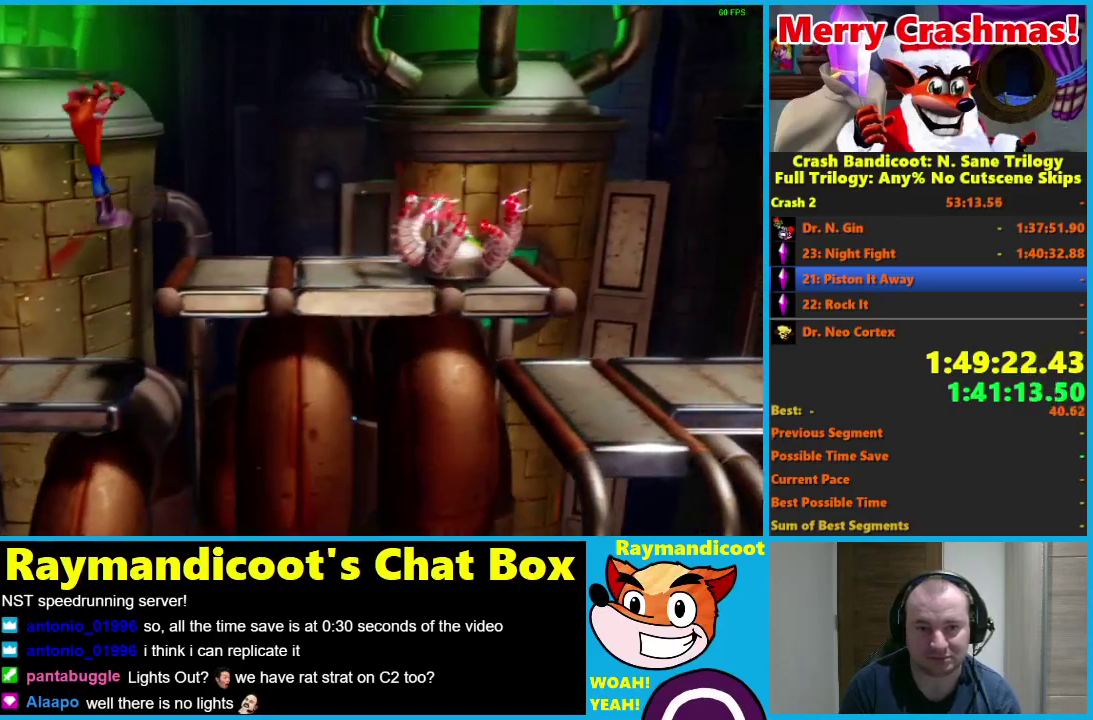
{"buttons": ["R1", "DPAD_RIGHT"], "left_stick": "center", "right_stick": "center", "events": [[50, "A", "up"], [83, "R1", "up"], [433, "R1", "down"]]}
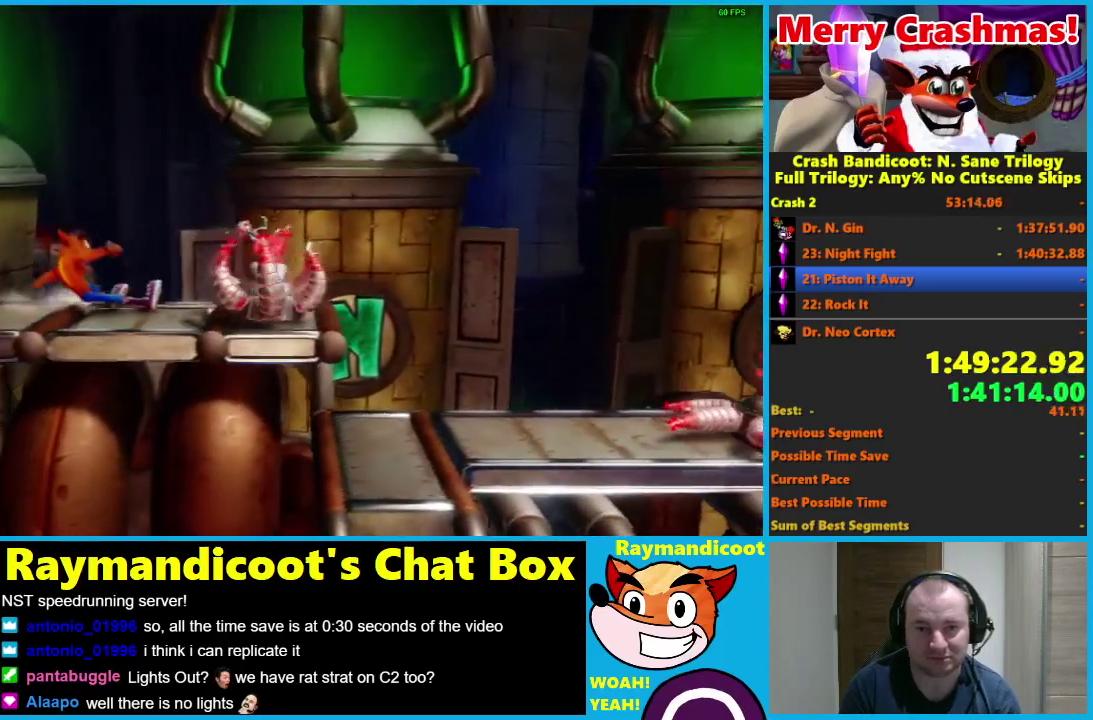
{"buttons": ["A", "X", "R1", "DPAD_RIGHT"], "left_stick": "center", "right_stick": "center", "events": [[183, "A", "down"], [233, "X", "down"]]}
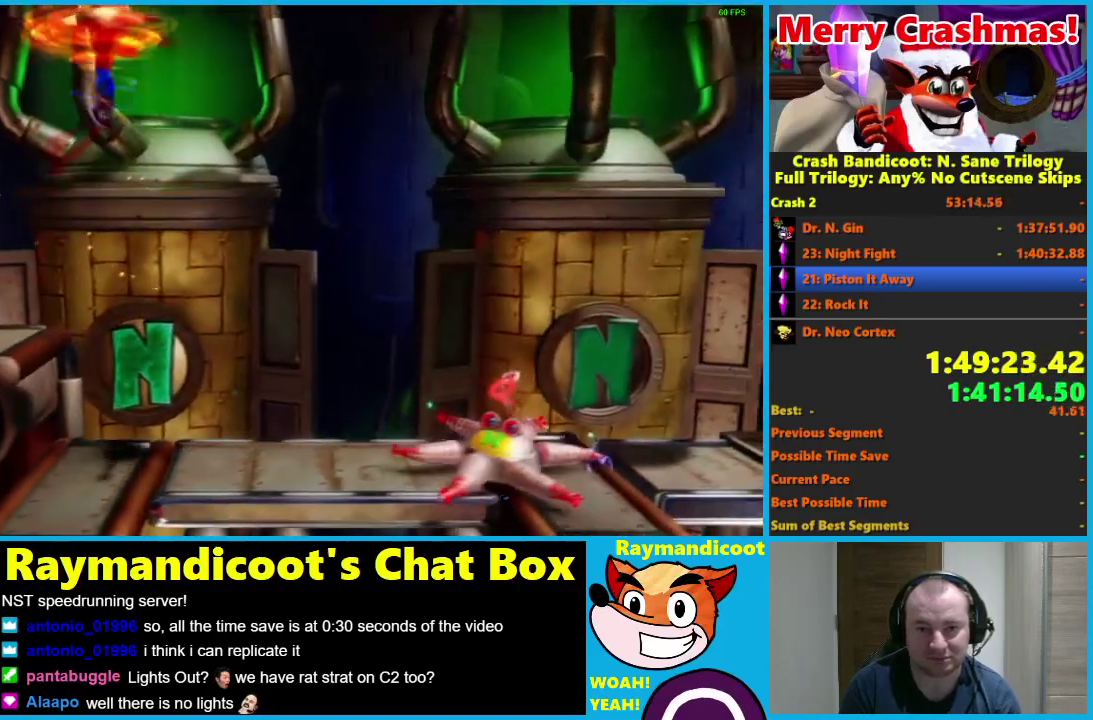
{"buttons": ["DPAD_LEFT"], "left_stick": "center", "right_stick": "center", "events": [[317, "DPAD_UP", "down"], [333, "DPAD_RIGHT", "up"], [350, "DPAD_LEFT", "down"], [350, "X", "up"], [367, "DPAD_UP", "up"], [383, "R1", "up"], [400, "A", "up"]]}
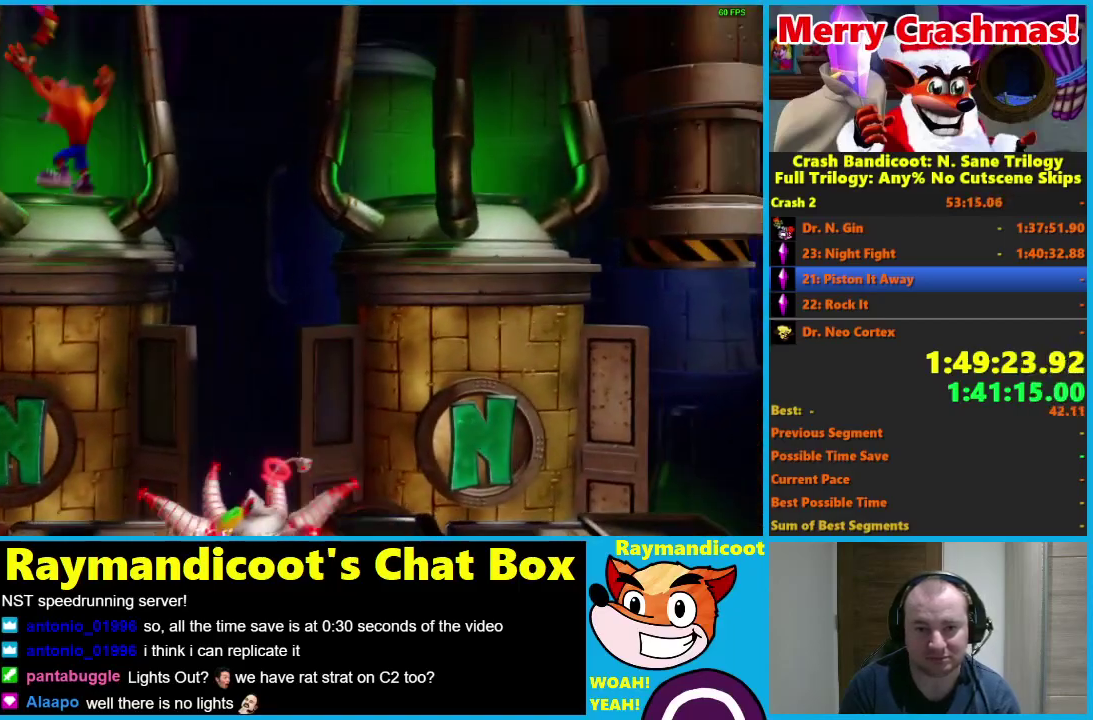
{"buttons": ["DPAD_RIGHT"], "left_stick": "center", "right_stick": "center", "events": [[267, "DPAD_LEFT", "up"], [317, "DPAD_RIGHT", "down"], [367, "R1", "down"], [500, "R1", "up"]]}
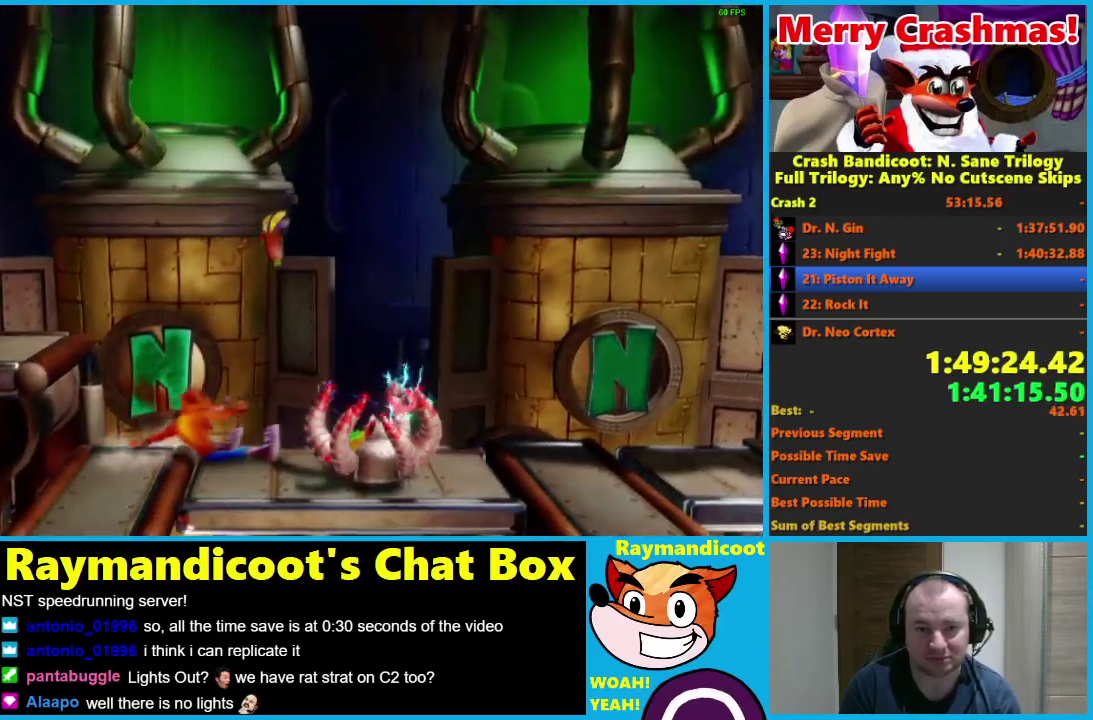
{"buttons": ["DPAD_RIGHT"], "left_stick": "center", "right_stick": "center", "events": [[83, "X", "down"], [217, "X", "up"]]}
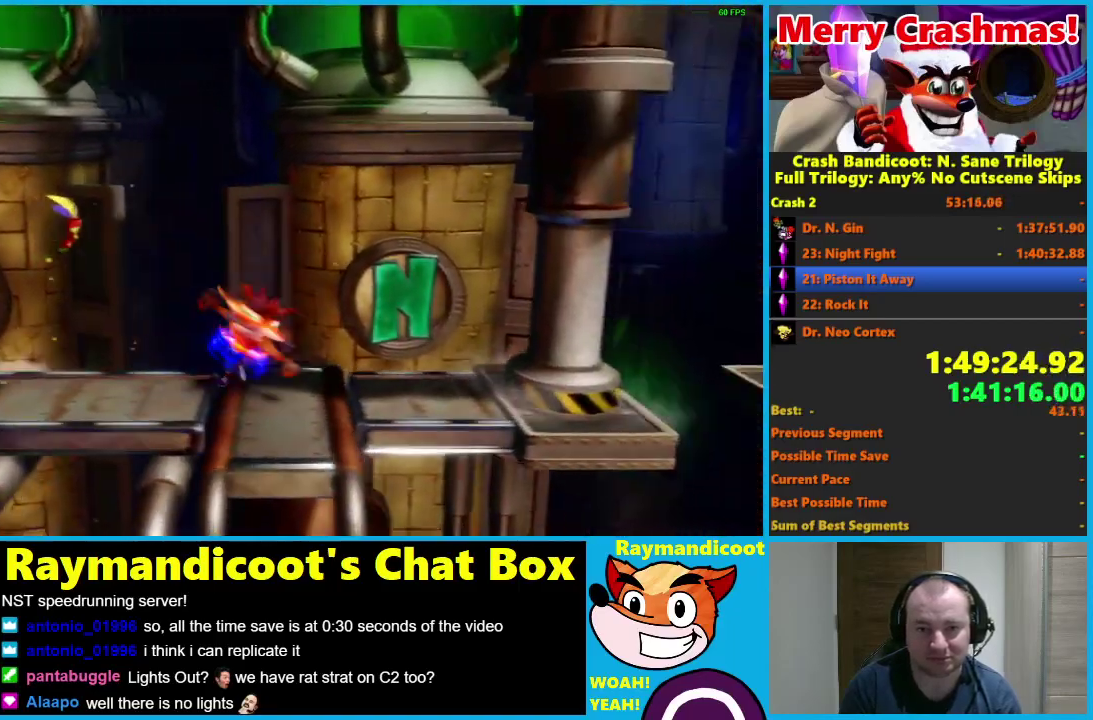
{"buttons": ["DPAD_RIGHT"], "left_stick": "center", "right_stick": "center", "events": [[100, "R1", "down"], [233, "R1", "up"]]}
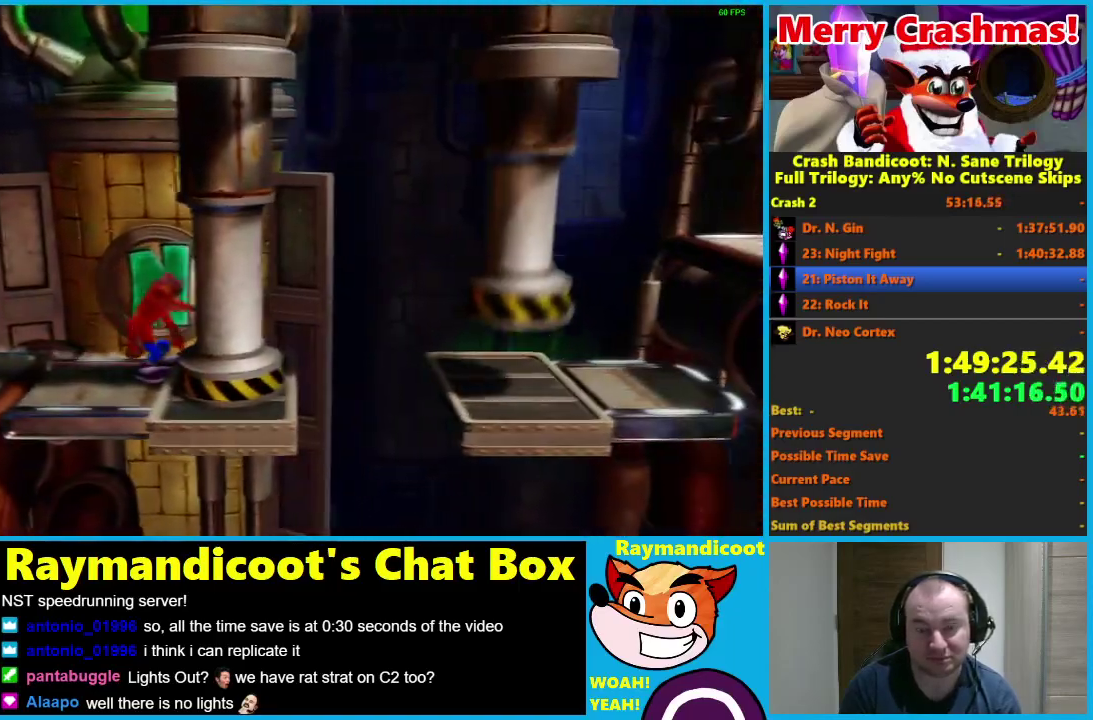
{"buttons": [], "left_stick": "center", "right_stick": "center", "events": [[50, "DPAD_RIGHT", "up"]]}
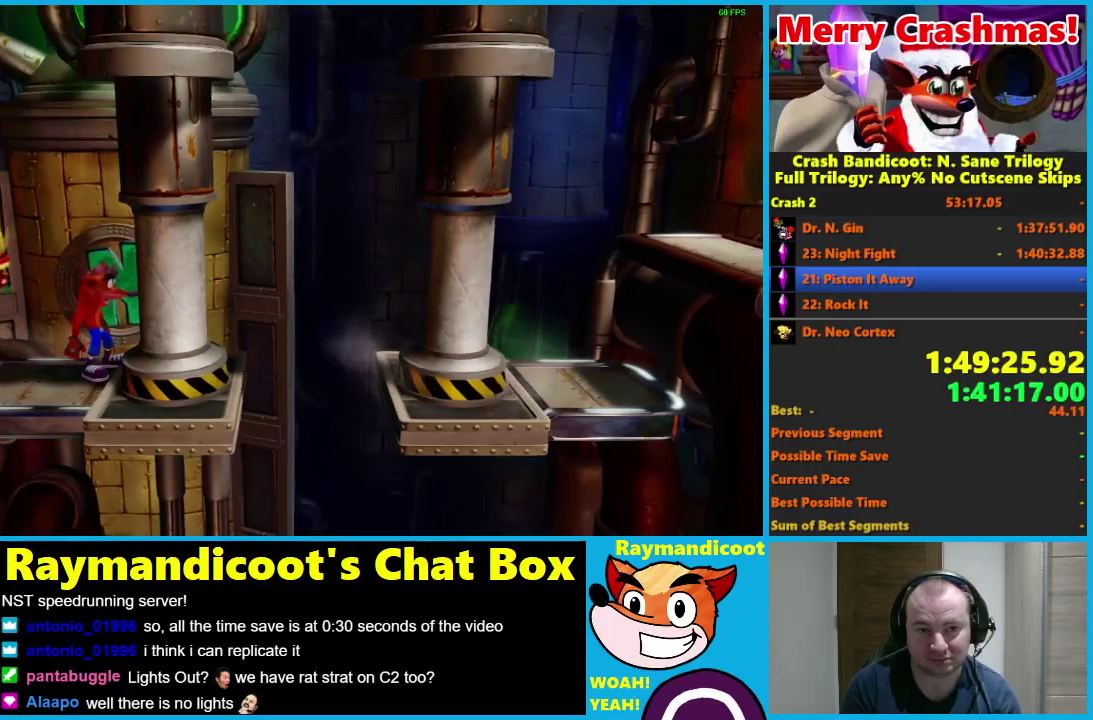
{"buttons": [], "left_stick": "center", "right_stick": "center", "events": []}
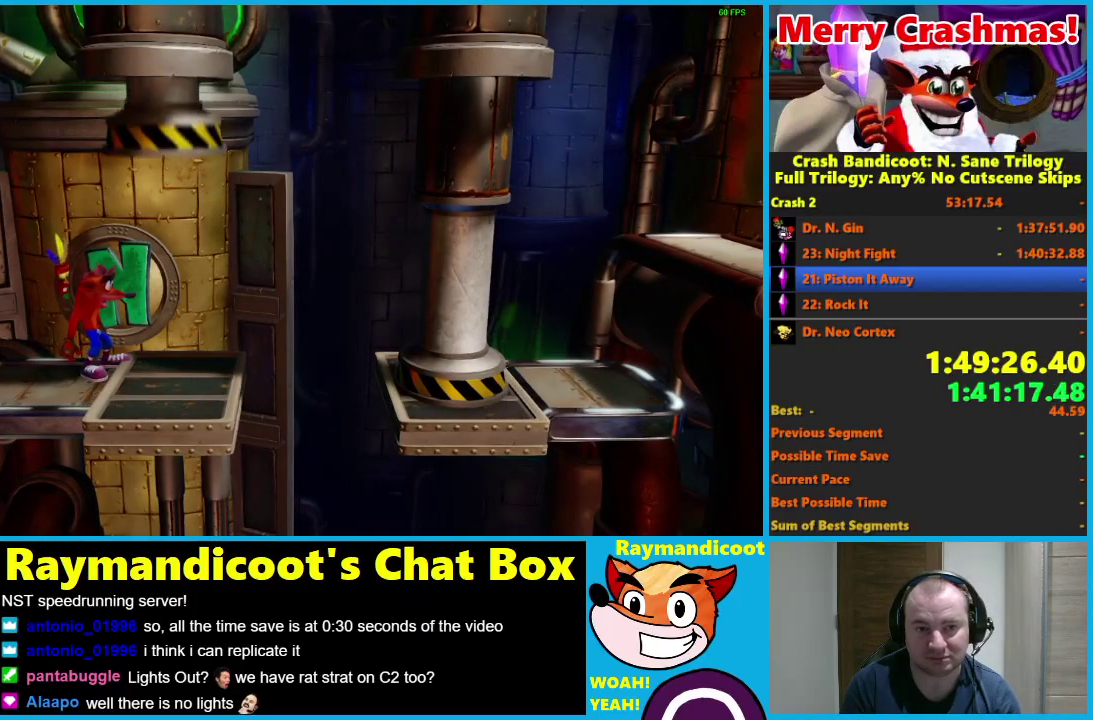
{"buttons": ["A", "R1", "DPAD_RIGHT"], "left_stick": "center", "right_stick": "center", "events": [[200, "DPAD_RIGHT", "down"], [267, "R1", "down"], [400, "A", "down"]]}
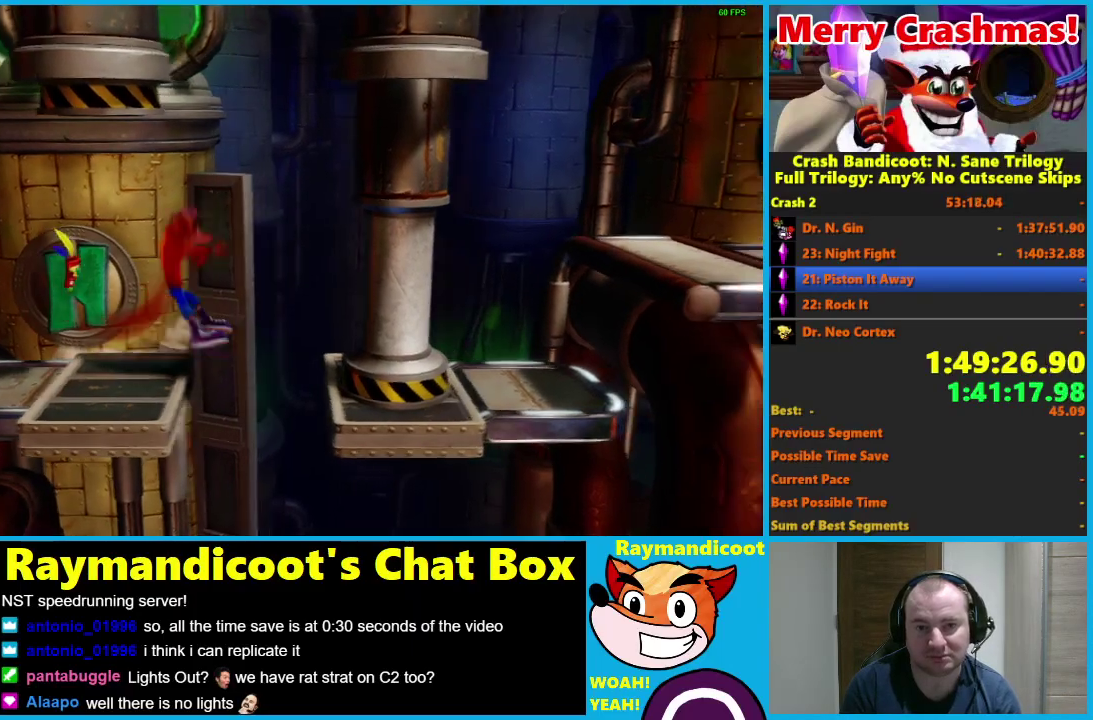
{"buttons": ["DPAD_RIGHT"], "left_stick": "center", "right_stick": "center", "events": [[367, "A", "up"], [400, "R1", "up"]]}
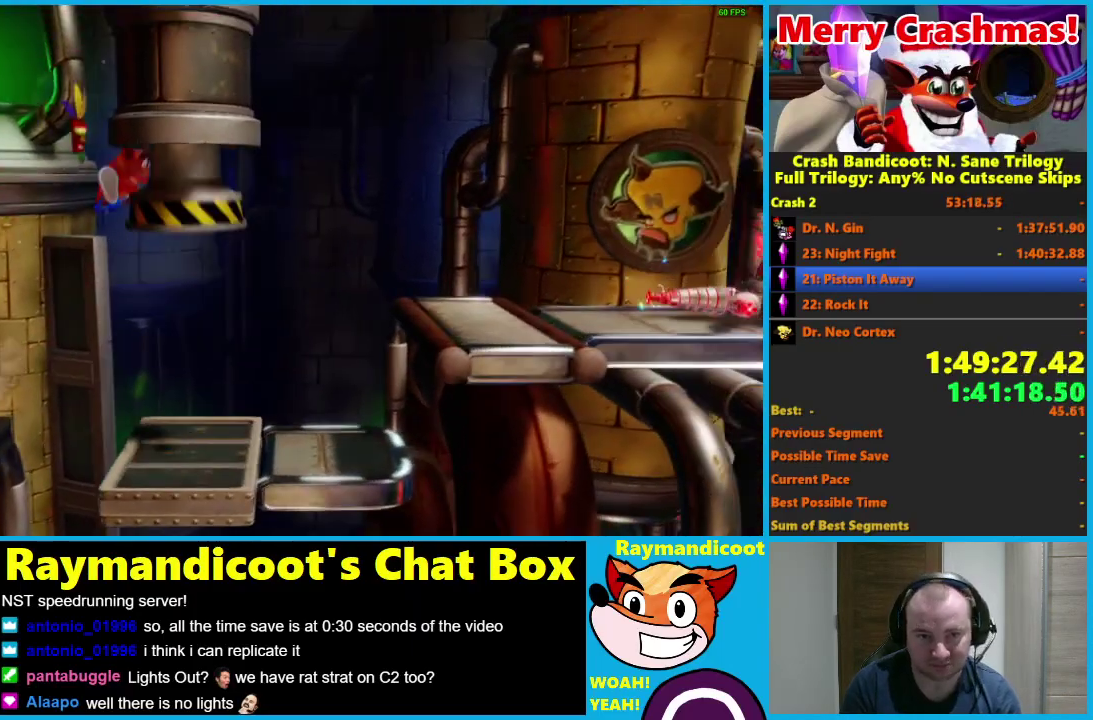
{"buttons": ["A", "R1", "DPAD_RIGHT"], "left_stick": "center", "right_stick": "center", "events": [[233, "R1", "down"], [367, "A", "down"]]}
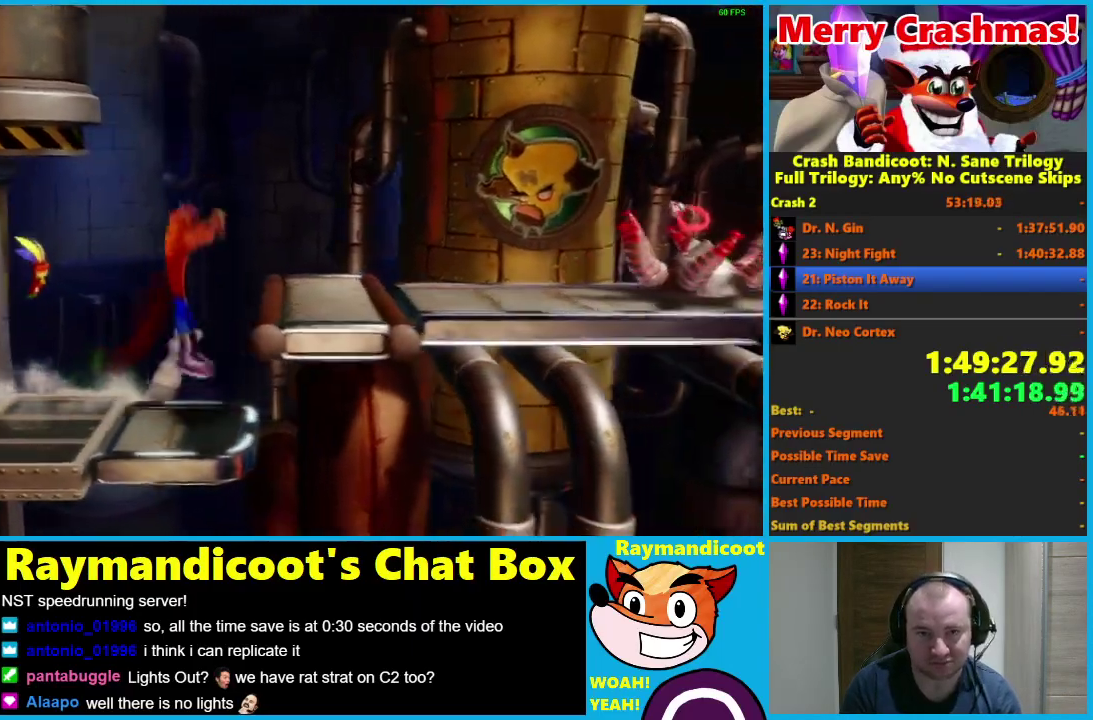
{"buttons": ["DPAD_RIGHT"], "left_stick": "center", "right_stick": "center", "events": [[117, "A", "up"], [167, "R1", "up"]]}
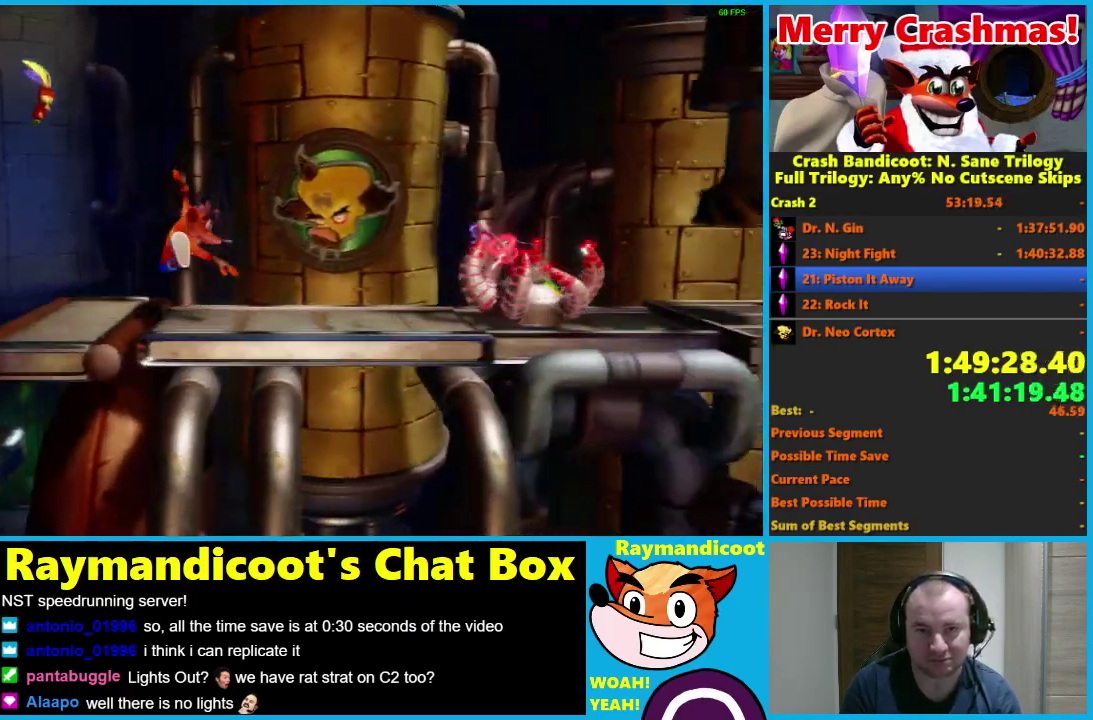
{"buttons": ["DPAD_RIGHT"], "left_stick": "center", "right_stick": "center", "events": [[50, "R1", "down"], [217, "R1", "up"], [367, "X", "down"], [500, "X", "up"]]}
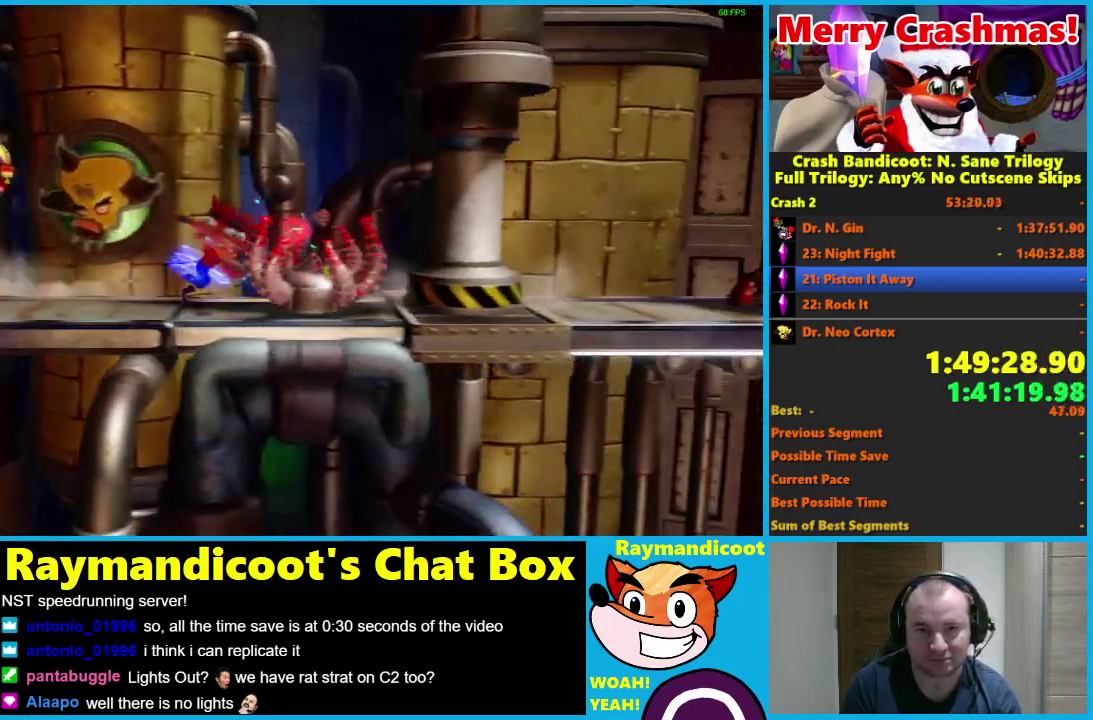
{"buttons": ["R1", "DPAD_DOWN", "DPAD_RIGHT"], "left_stick": "center", "right_stick": "center", "events": [[400, "R1", "down"], [467, "DPAD_DOWN", "down"]]}
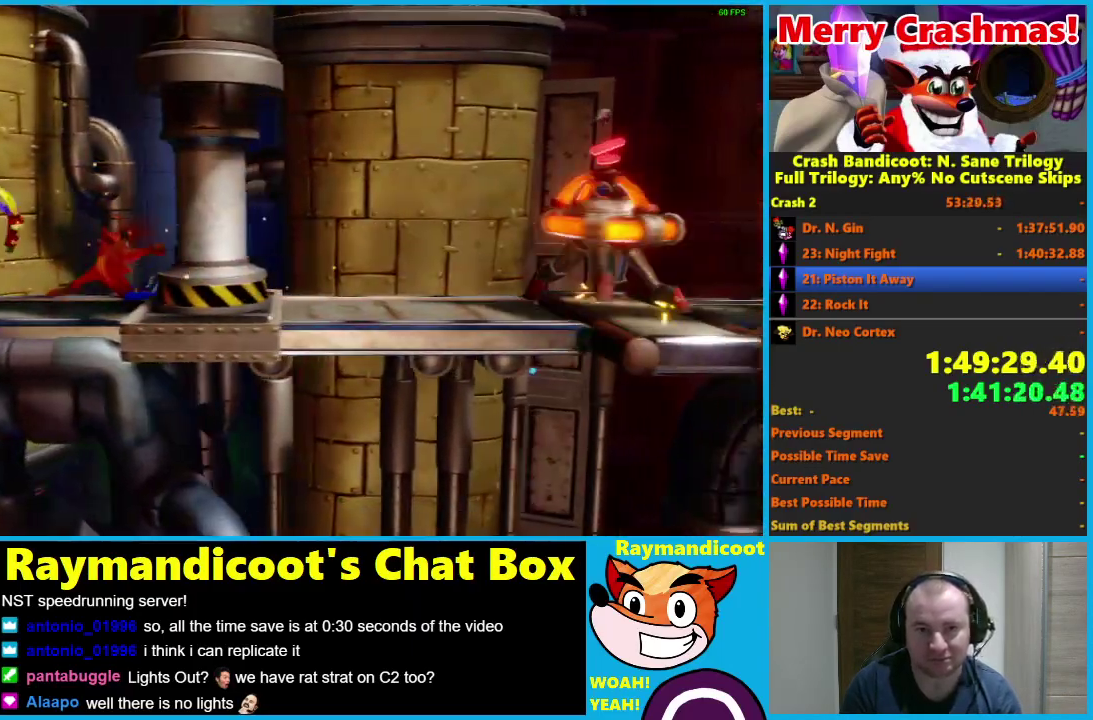
{"buttons": ["DPAD_RIGHT"], "left_stick": "center", "right_stick": "center", "events": [[17, "DPAD_DOWN", "up"], [17, "R1", "up"], [200, "X", "down"], [317, "X", "up"]]}
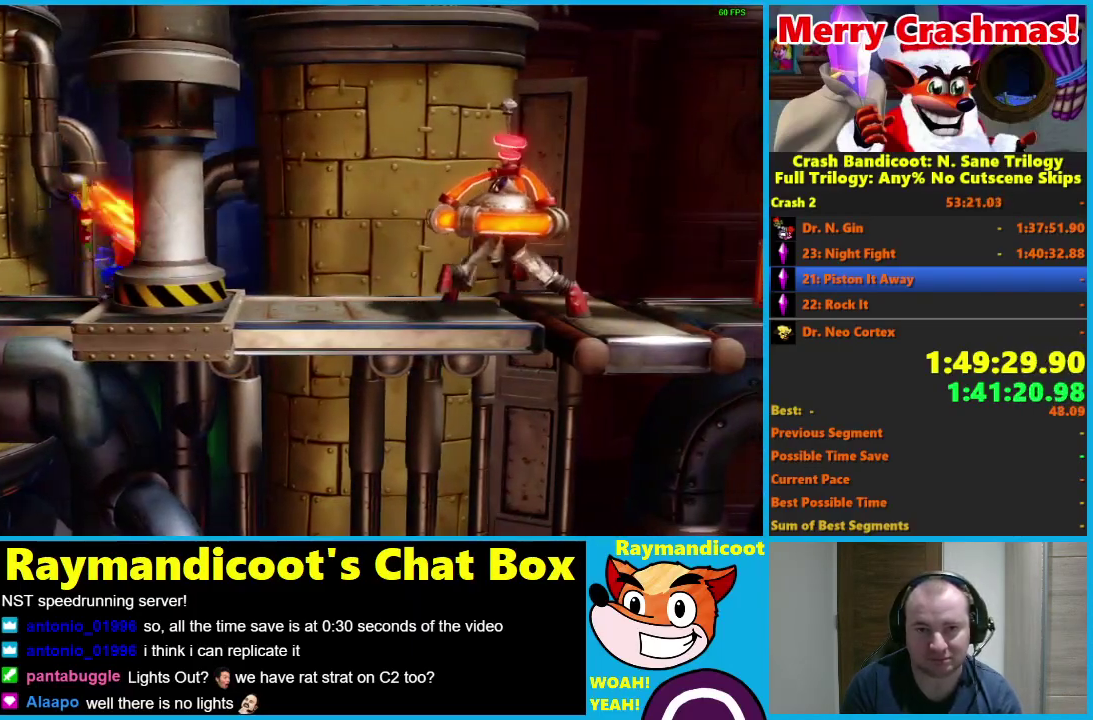
{"buttons": ["R1", "DPAD_RIGHT"], "left_stick": "center", "right_stick": "center", "events": [[483, "R1", "down"]]}
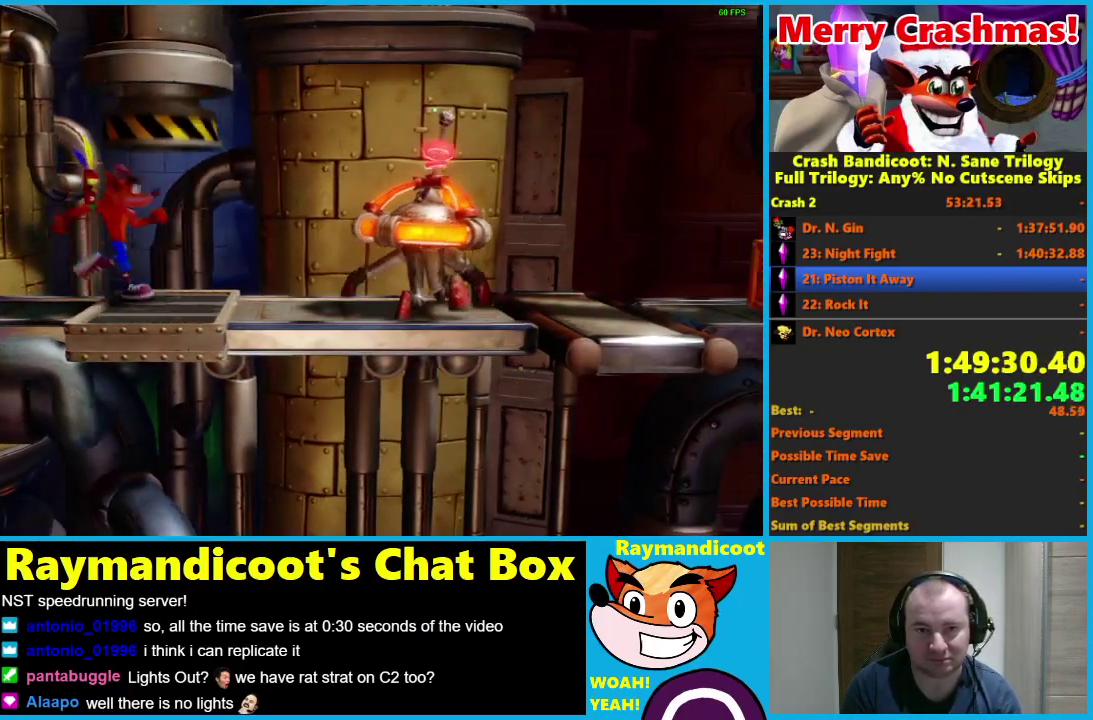
{"buttons": ["DPAD_RIGHT"], "left_stick": "center", "right_stick": "center", "events": [[167, "R1", "up"], [300, "X", "down"], [400, "X", "up"]]}
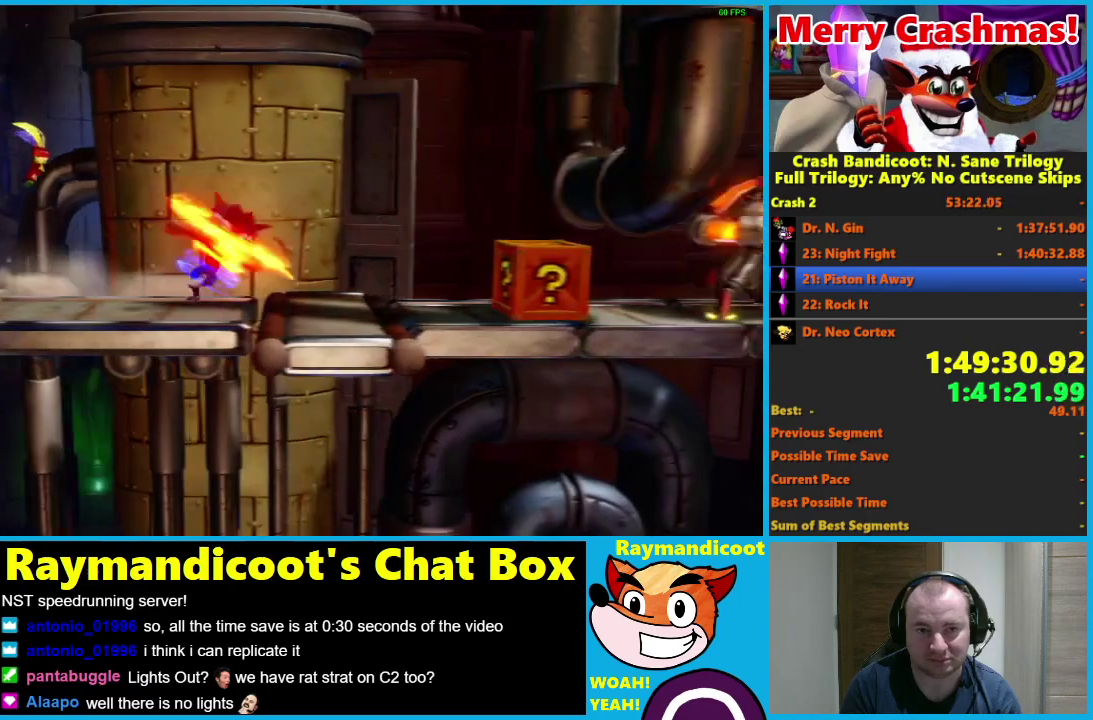
{"buttons": ["R1", "DPAD_RIGHT"], "left_stick": "center", "right_stick": "center", "events": [[467, "R1", "down"]]}
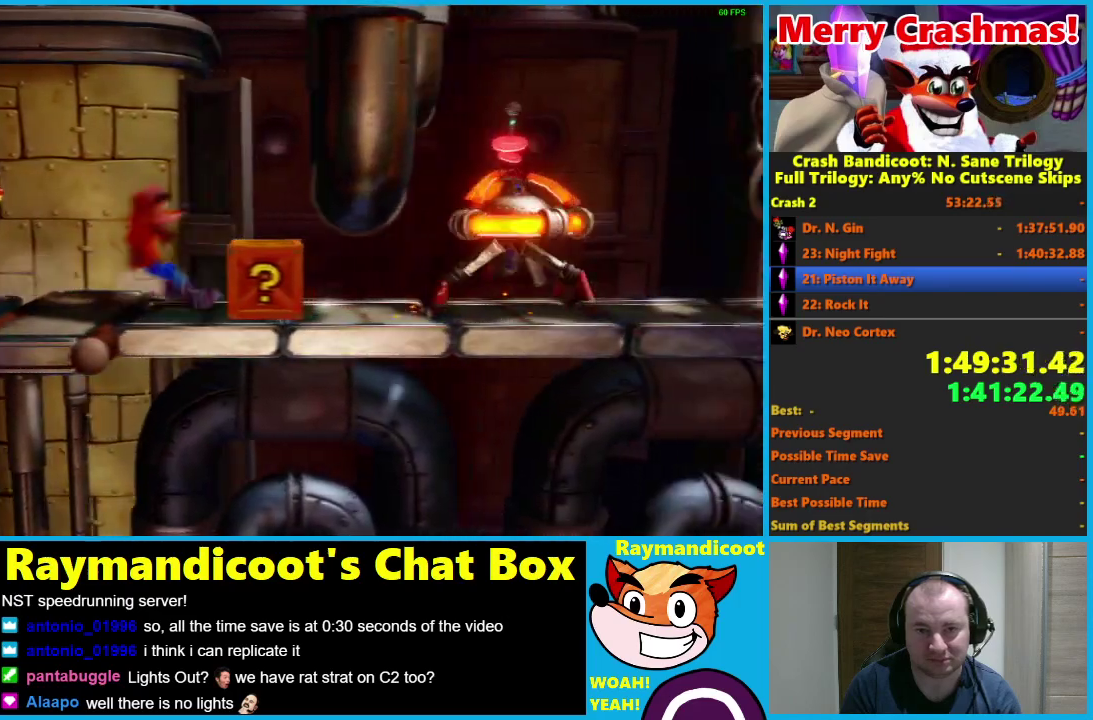
{"buttons": ["DPAD_RIGHT"], "left_stick": "center", "right_stick": "center", "events": [[267, "X", "down"], [283, "R1", "up"], [400, "X", "up"]]}
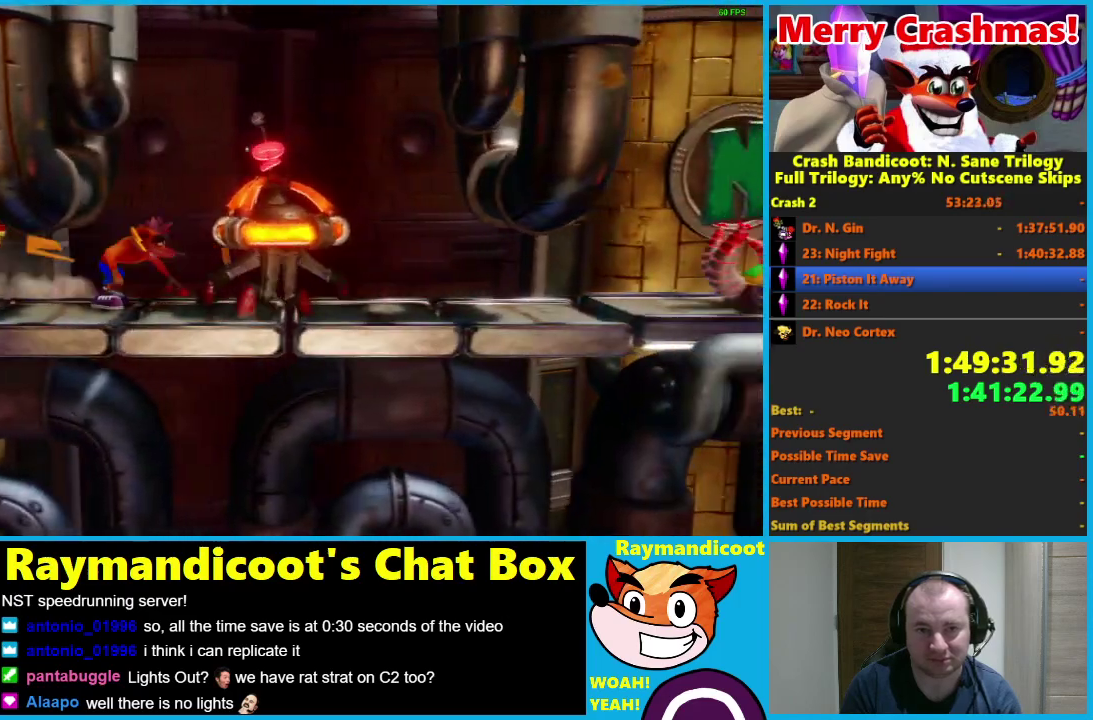
{"buttons": ["DPAD_RIGHT"], "left_stick": "center", "right_stick": "center", "events": [[17, "DPAD_RIGHT", "up"], [233, "DPAD_RIGHT", "down"]]}
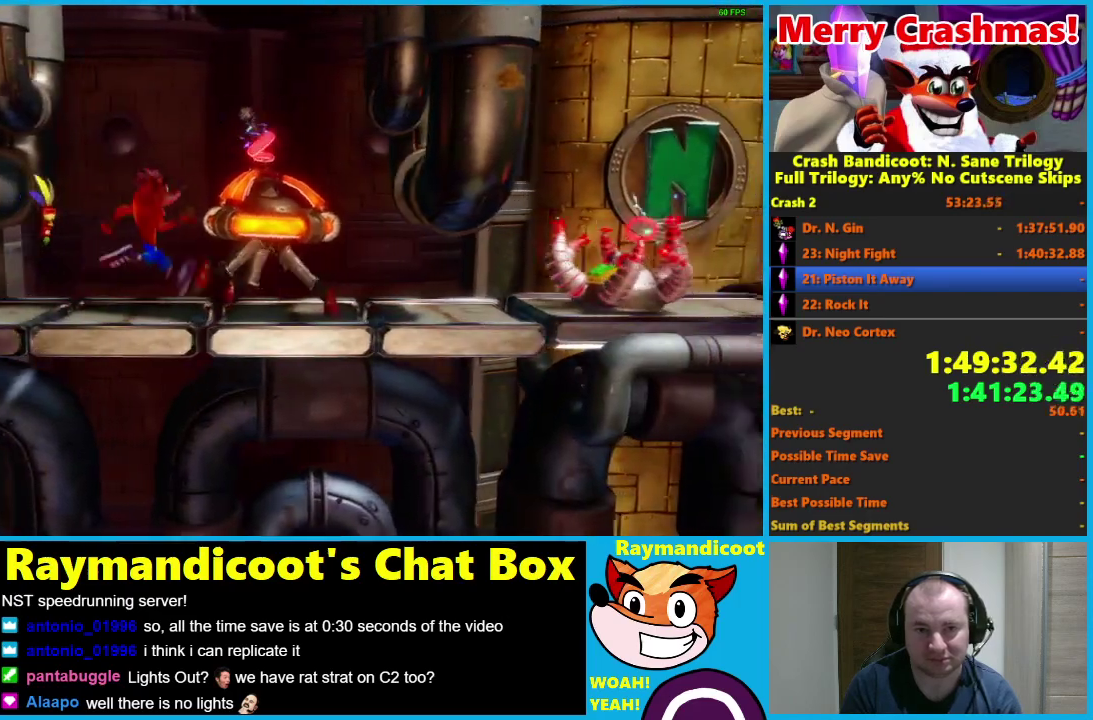
{"buttons": [], "left_stick": "center", "right_stick": "center", "events": [[17, "R1", "down"], [117, "R1", "up"], [367, "DPAD_RIGHT", "up"]]}
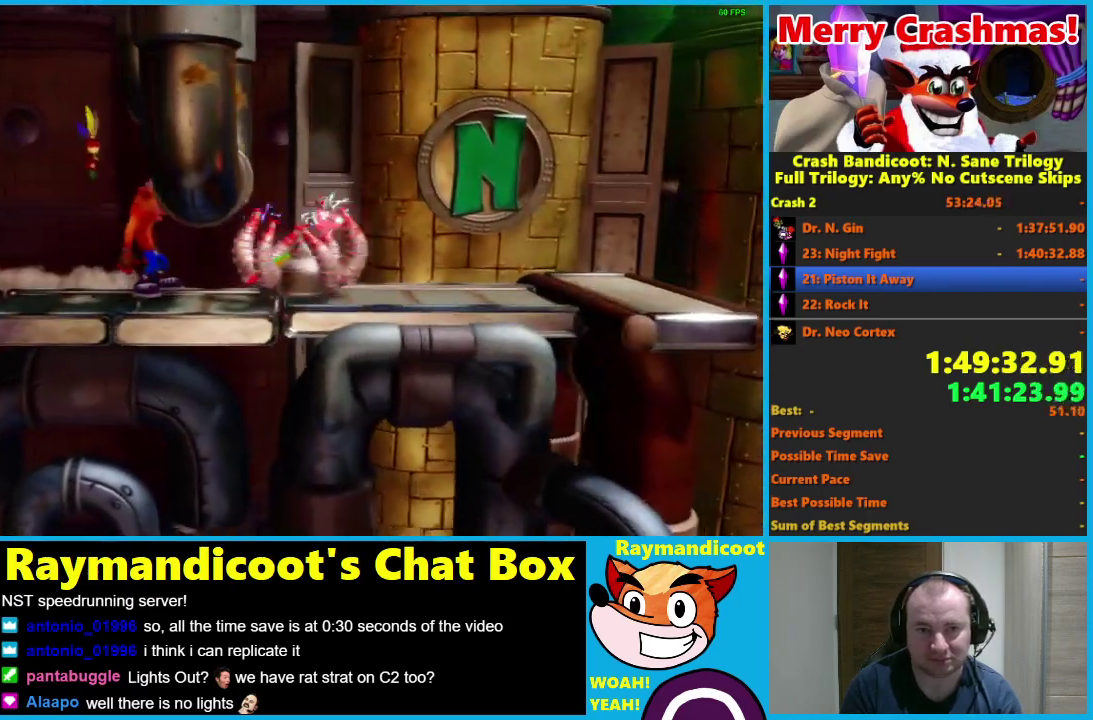
{"buttons": ["DPAD_RIGHT"], "left_stick": "center", "right_stick": "center", "events": [[33, "DPAD_RIGHT", "down"], [83, "R1", "down"], [200, "R1", "up"]]}
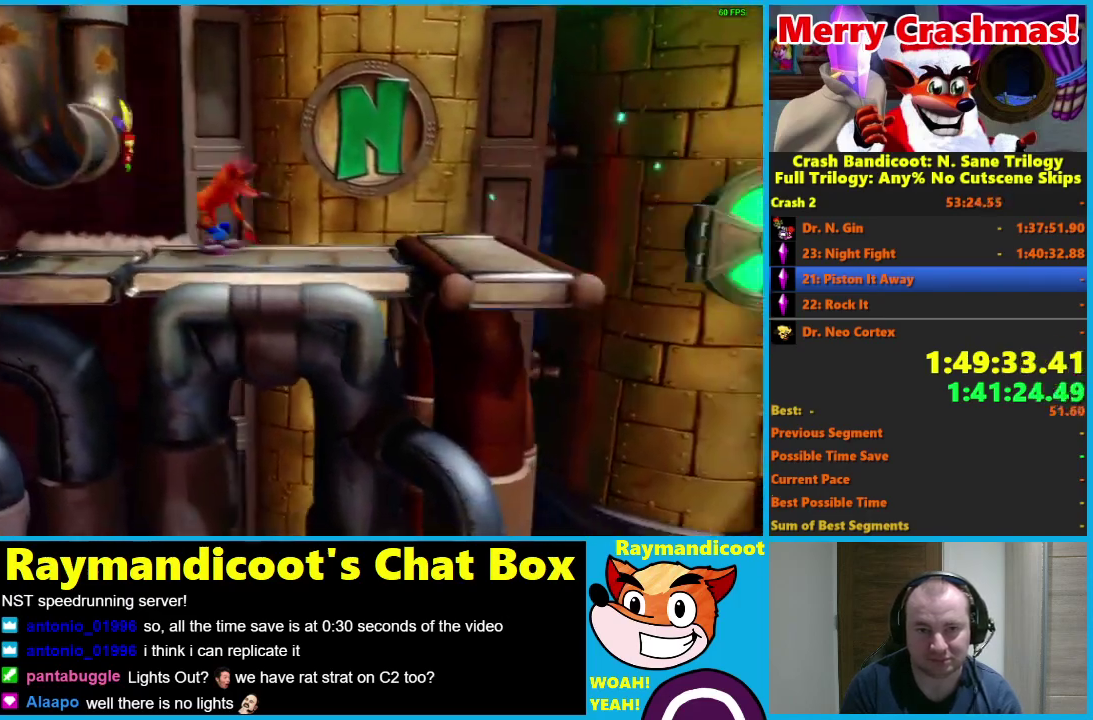
{"buttons": ["R1", "DPAD_RIGHT"], "left_stick": "center", "right_stick": "center", "events": [[450, "R1", "down"]]}
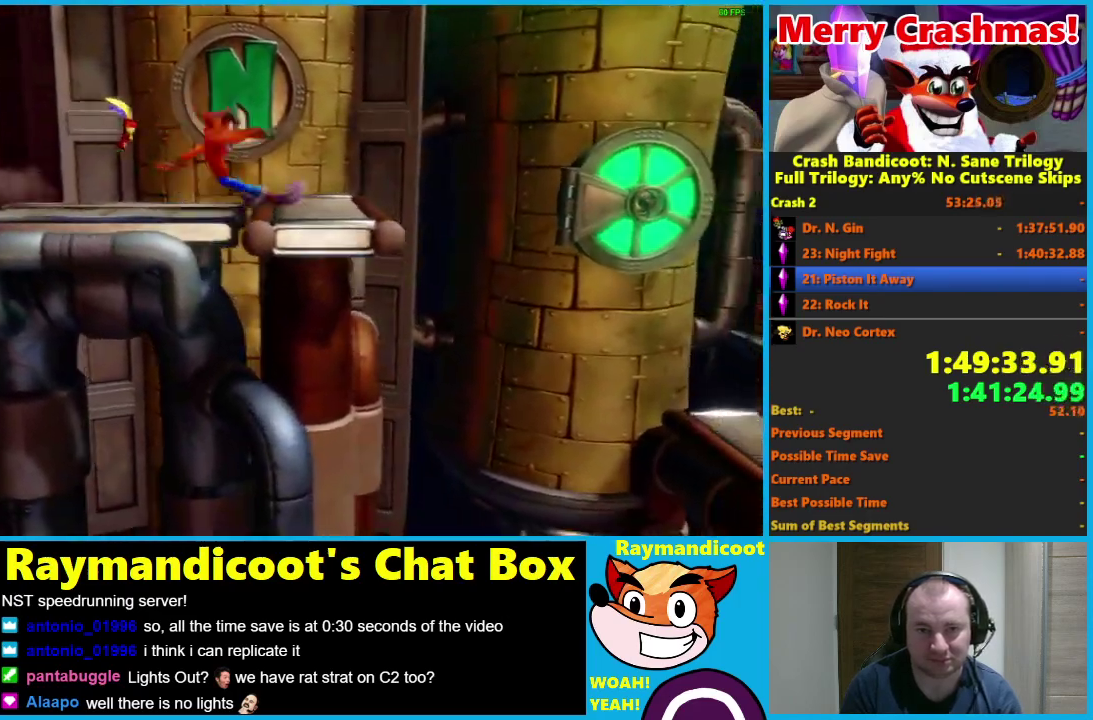
{"buttons": ["A", "R1", "DPAD_RIGHT"], "left_stick": "center", "right_stick": "center", "events": [[150, "A", "down"]]}
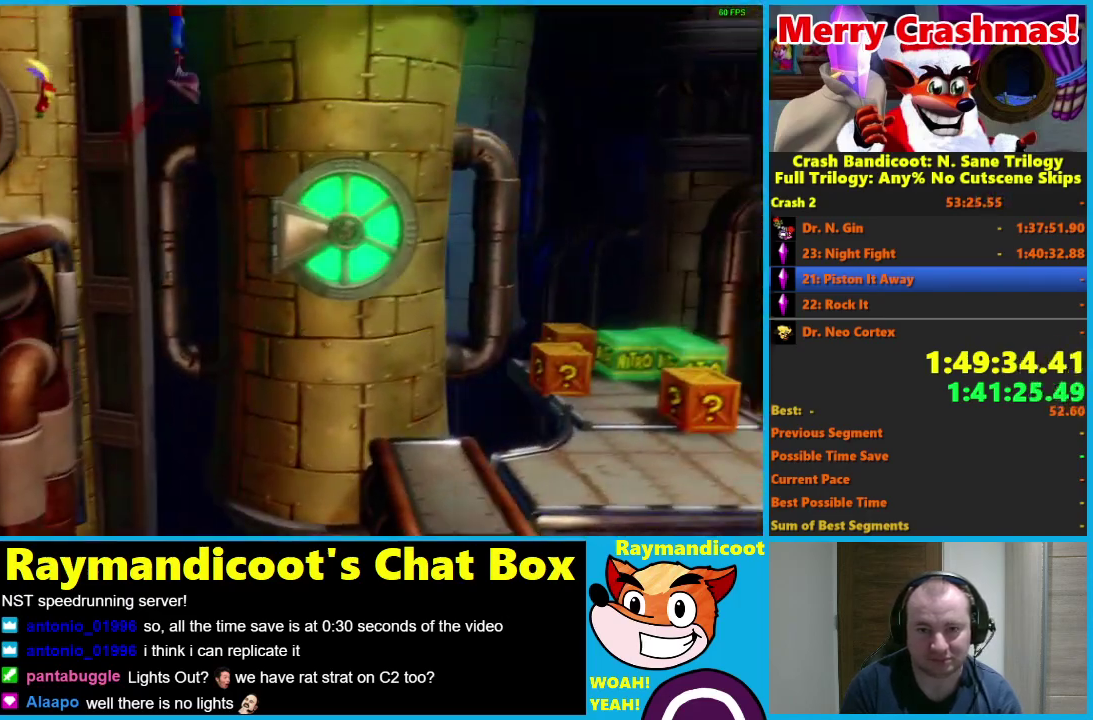
{"buttons": ["DPAD_RIGHT"], "left_stick": "center", "right_stick": "center", "events": [[133, "A", "up"], [183, "R1", "up"]]}